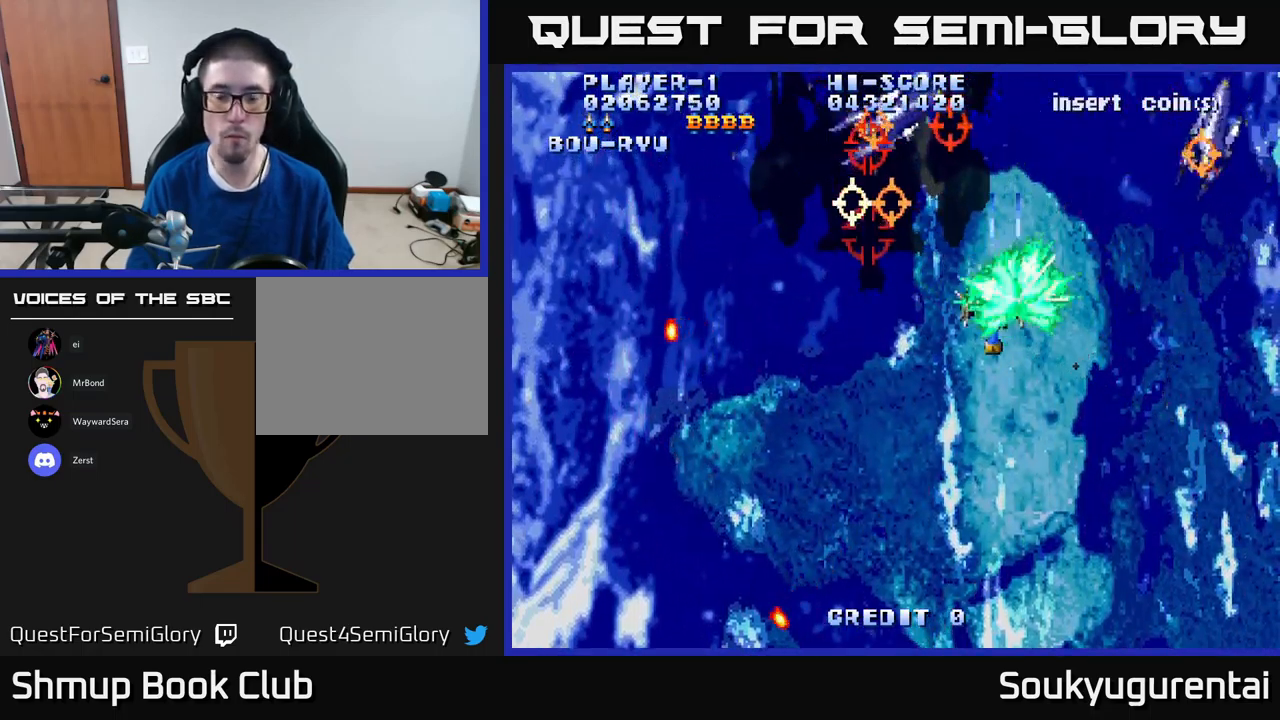
Gameplay with a controller (Xbox layout); each line is a JSON object with the inputs held at the frame after it. "events" lists button and stick changes between this image and that frame as [ms after this image, input, new state], when the widget could be followed in between.
{"buttons": ["A", "DPAD_LEFT"], "left_stick": "center", "right_stick": "center", "events": [[34, "DPAD_LEFT", "up"], [267, "DPAD_LEFT", "down"], [467, "DPAD_DOWN", "up"]]}
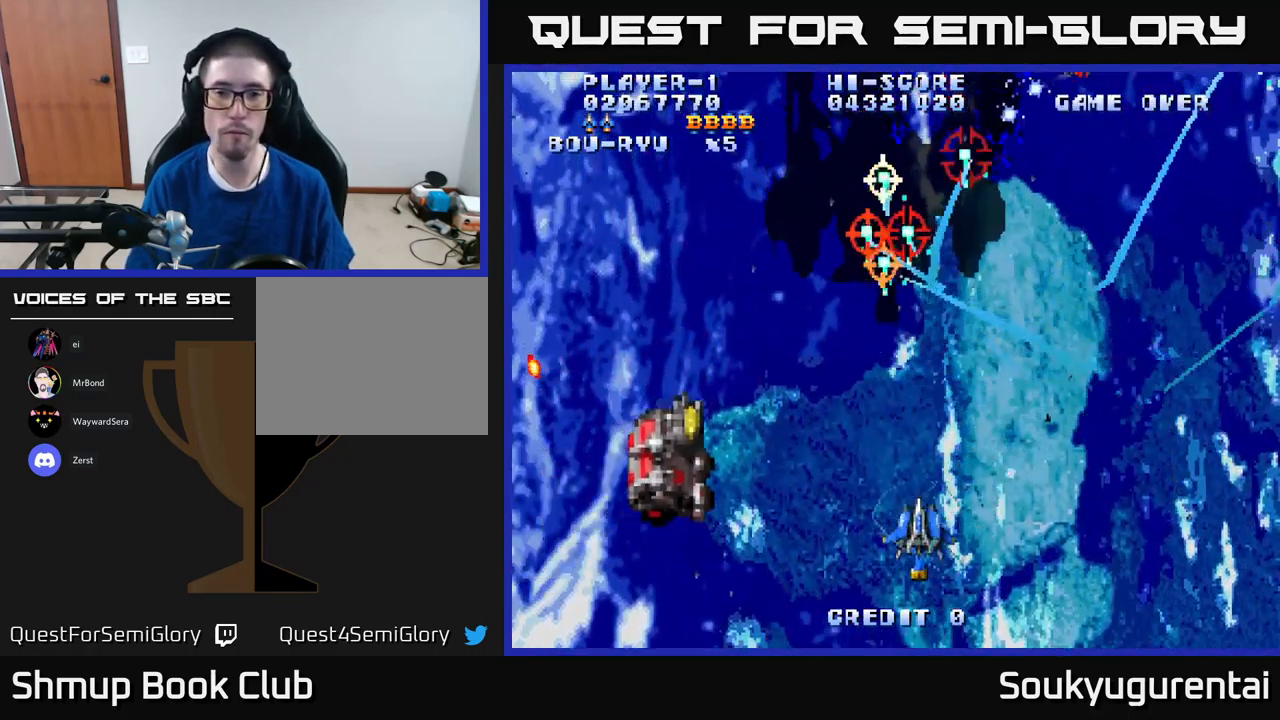
{"buttons": ["A", "DPAD_UP", "DPAD_LEFT"], "left_stick": "center", "right_stick": "center", "events": [[117, "DPAD_UP", "down"], [150, "DPAD_LEFT", "up"], [200, "DPAD_RIGHT", "down"], [417, "DPAD_RIGHT", "up"], [467, "DPAD_LEFT", "down"]]}
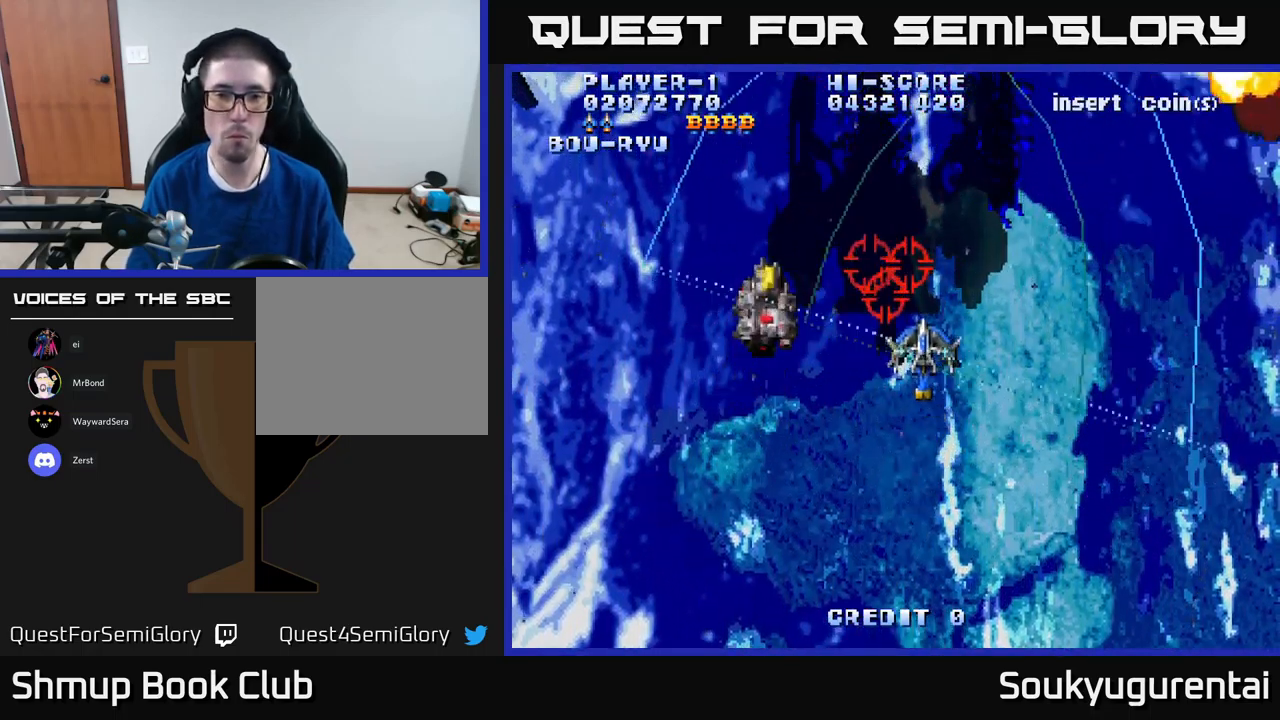
{"buttons": ["A", "DPAD_UP"], "left_stick": "center", "right_stick": "center", "events": [[50, "DPAD_UP", "up"], [150, "DPAD_DOWN", "down"], [200, "DPAD_LEFT", "up"], [367, "DPAD_DOWN", "up"], [367, "DPAD_LEFT", "down"], [384, "DPAD_UP", "down"], [434, "DPAD_LEFT", "up"]]}
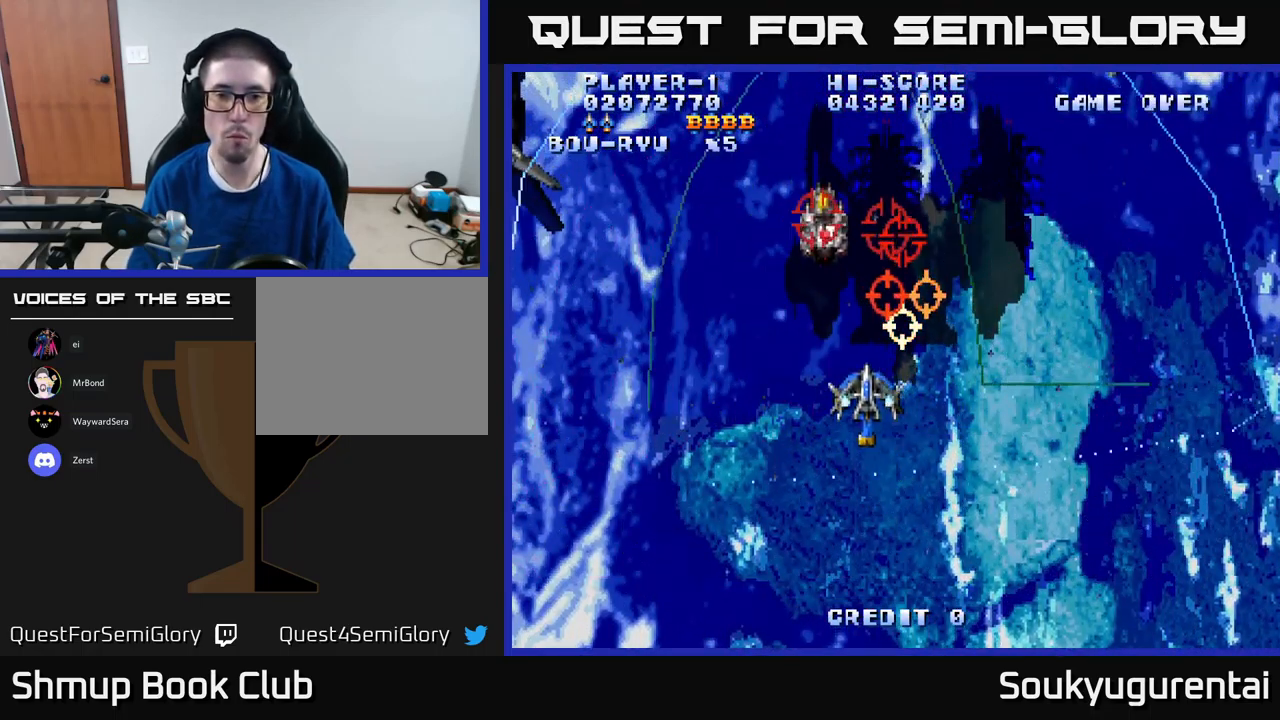
{"buttons": ["A", "DPAD_DOWN"], "left_stick": "center", "right_stick": "center", "events": [[50, "A", "up"], [100, "DPAD_UP", "up"], [117, "A", "down"], [117, "DPAD_DOWN", "down"], [300, "DPAD_RIGHT", "down"], [484, "DPAD_RIGHT", "up"]]}
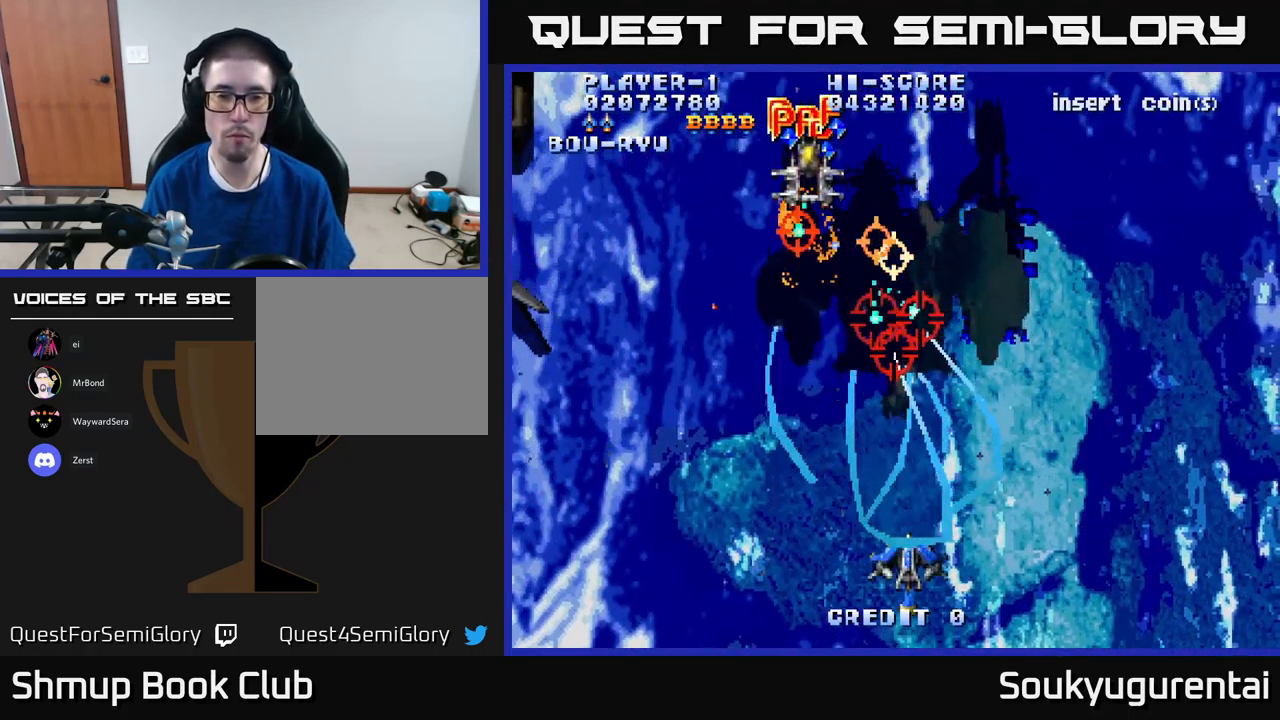
{"buttons": ["A"], "left_stick": "center", "right_stick": "center", "events": [[67, "DPAD_DOWN", "up"], [150, "DPAD_UP", "down"], [434, "DPAD_UP", "up"]]}
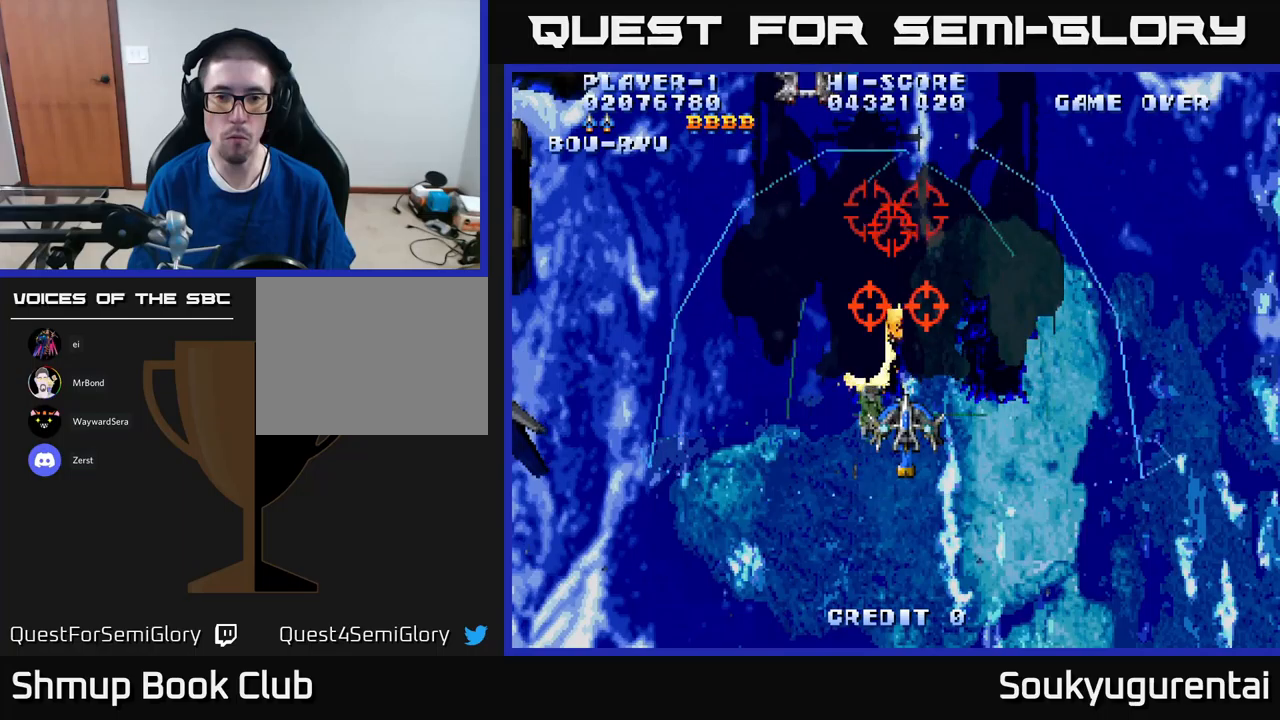
{"buttons": ["A", "DPAD_DOWN"], "left_stick": "center", "right_stick": "center", "events": [[150, "DPAD_LEFT", "down"], [166, "DPAD_UP", "down"], [250, "DPAD_UP", "up"], [266, "A", "up"], [283, "DPAD_DOWN", "down"], [316, "A", "down"], [316, "DPAD_LEFT", "up"]]}
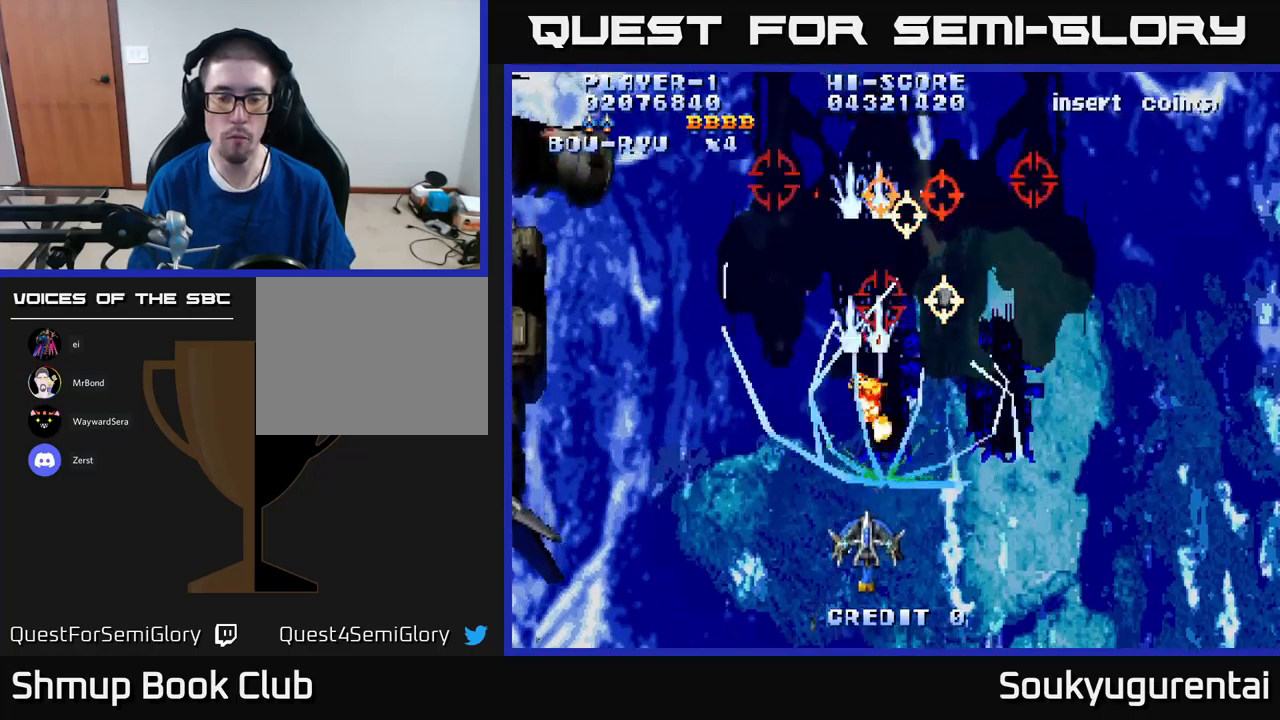
{"buttons": ["A", "DPAD_UP"], "left_stick": "center", "right_stick": "center", "events": [[166, "DPAD_RIGHT", "down"], [200, "DPAD_DOWN", "up"], [316, "DPAD_UP", "down"], [350, "DPAD_RIGHT", "up"]]}
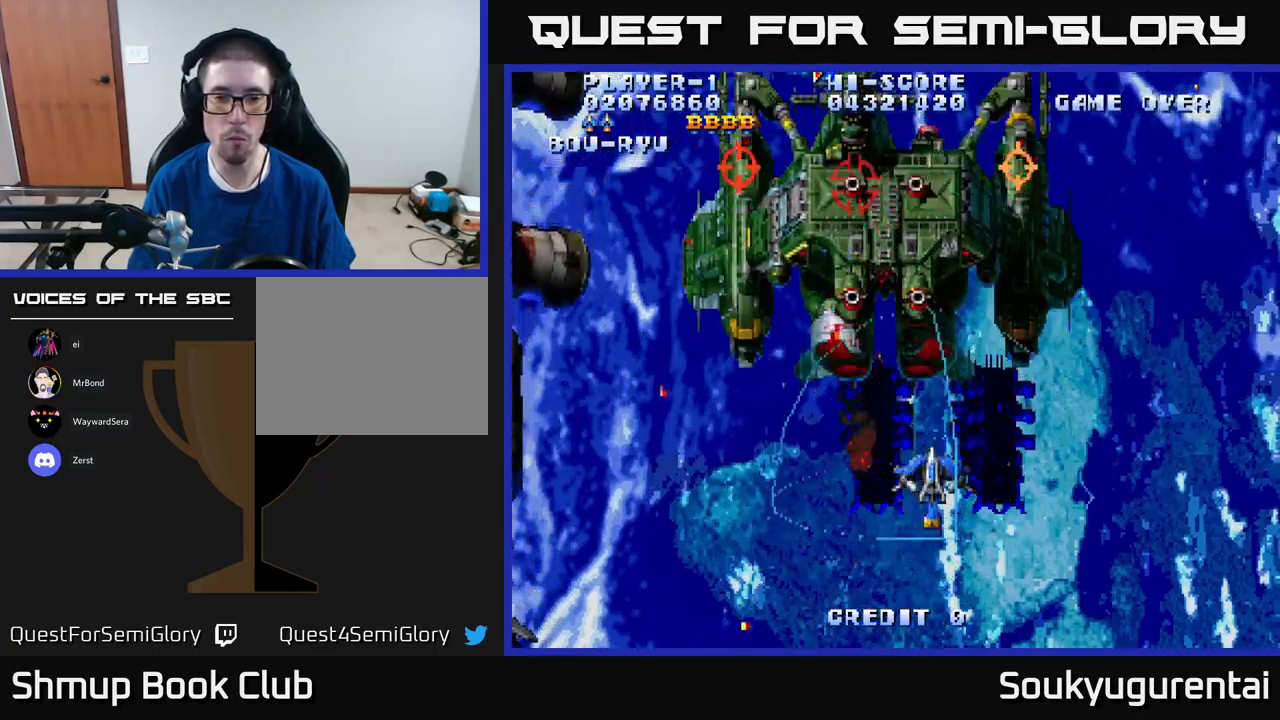
{"buttons": ["A"], "left_stick": "center", "right_stick": "center", "events": [[33, "DPAD_LEFT", "down"], [50, "DPAD_UP", "up"], [100, "DPAD_LEFT", "up"], [216, "DPAD_LEFT", "down"], [250, "DPAD_UP", "down"], [300, "DPAD_LEFT", "up"], [366, "DPAD_UP", "up"]]}
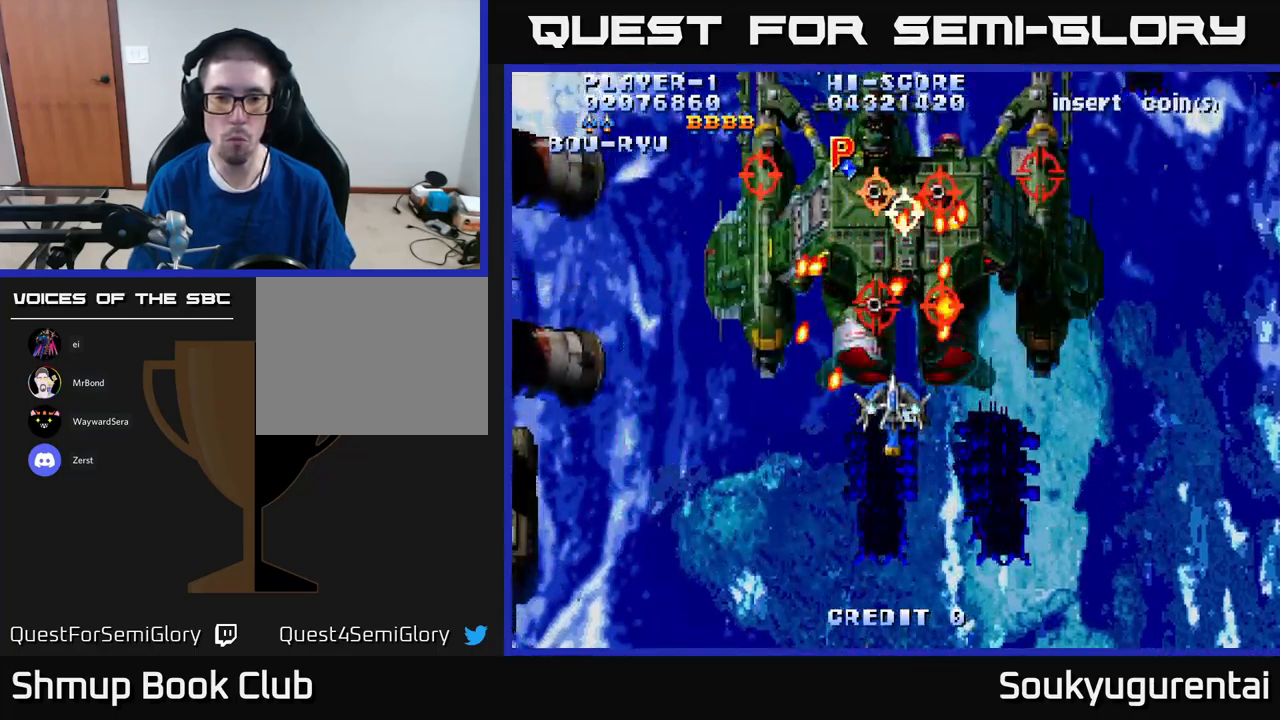
{"buttons": ["A", "DPAD_DOWN", "DPAD_RIGHT"], "left_stick": "center", "right_stick": "center", "events": [[50, "DPAD_RIGHT", "down"], [100, "DPAD_DOWN", "down"], [150, "A", "up"], [150, "DPAD_RIGHT", "up"], [200, "A", "down"], [383, "DPAD_RIGHT", "down"]]}
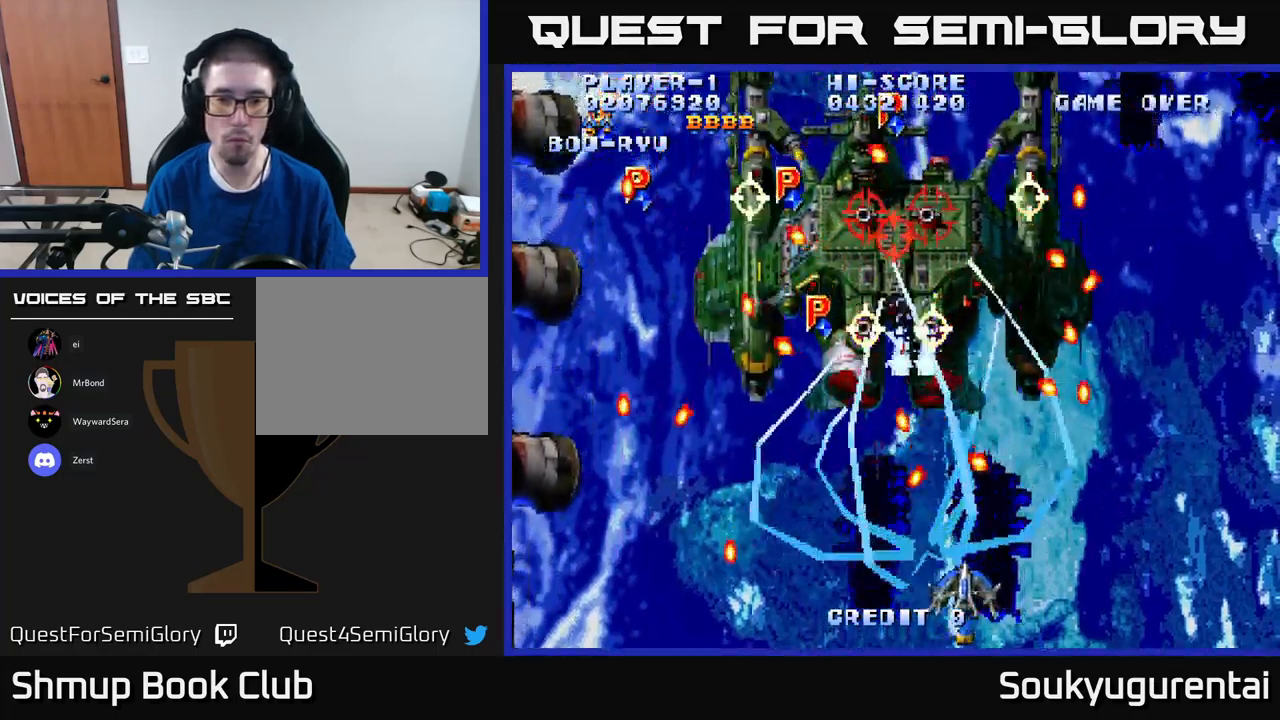
{"buttons": ["A", "DPAD_UP", "DPAD_LEFT"], "left_stick": "center", "right_stick": "center", "events": [[133, "DPAD_DOWN", "up"], [333, "DPAD_UP", "down"], [350, "DPAD_RIGHT", "up"], [383, "DPAD_LEFT", "down"]]}
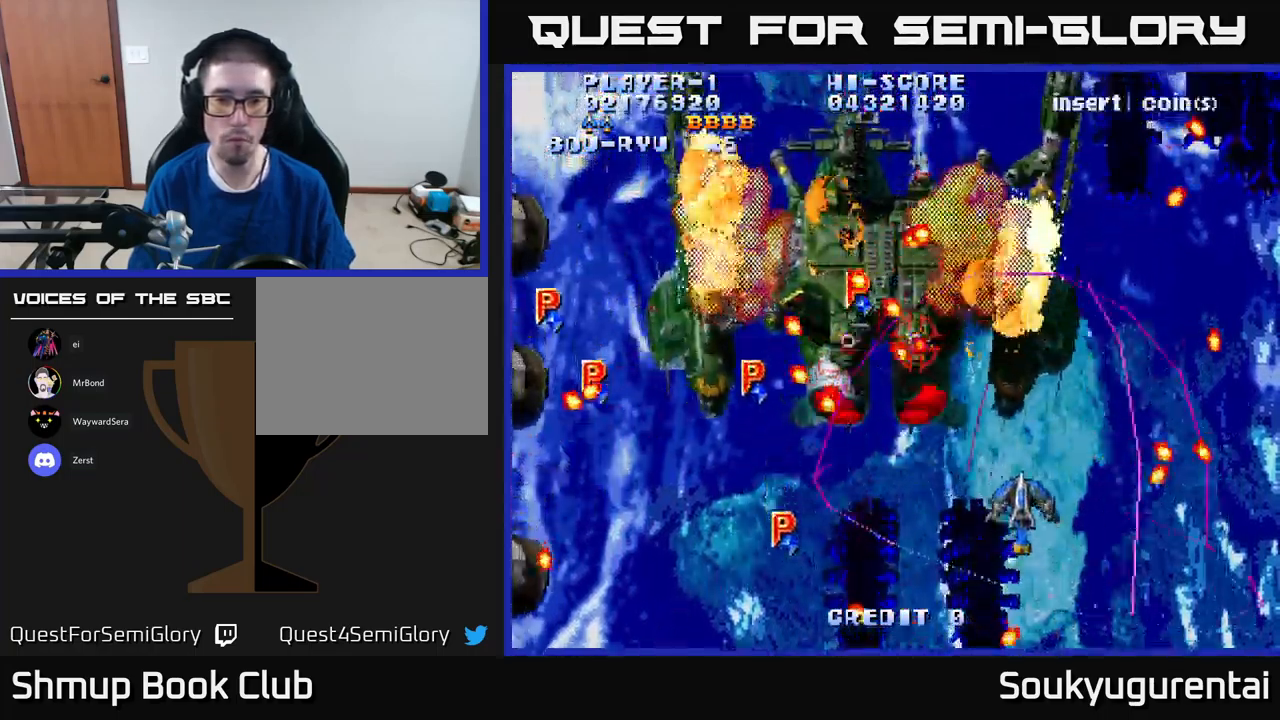
{"buttons": ["A"], "left_stick": "center", "right_stick": "center", "events": [[16, "DPAD_UP", "up"], [116, "DPAD_DOWN", "down"], [133, "DPAD_LEFT", "up"], [233, "DPAD_DOWN", "up"]]}
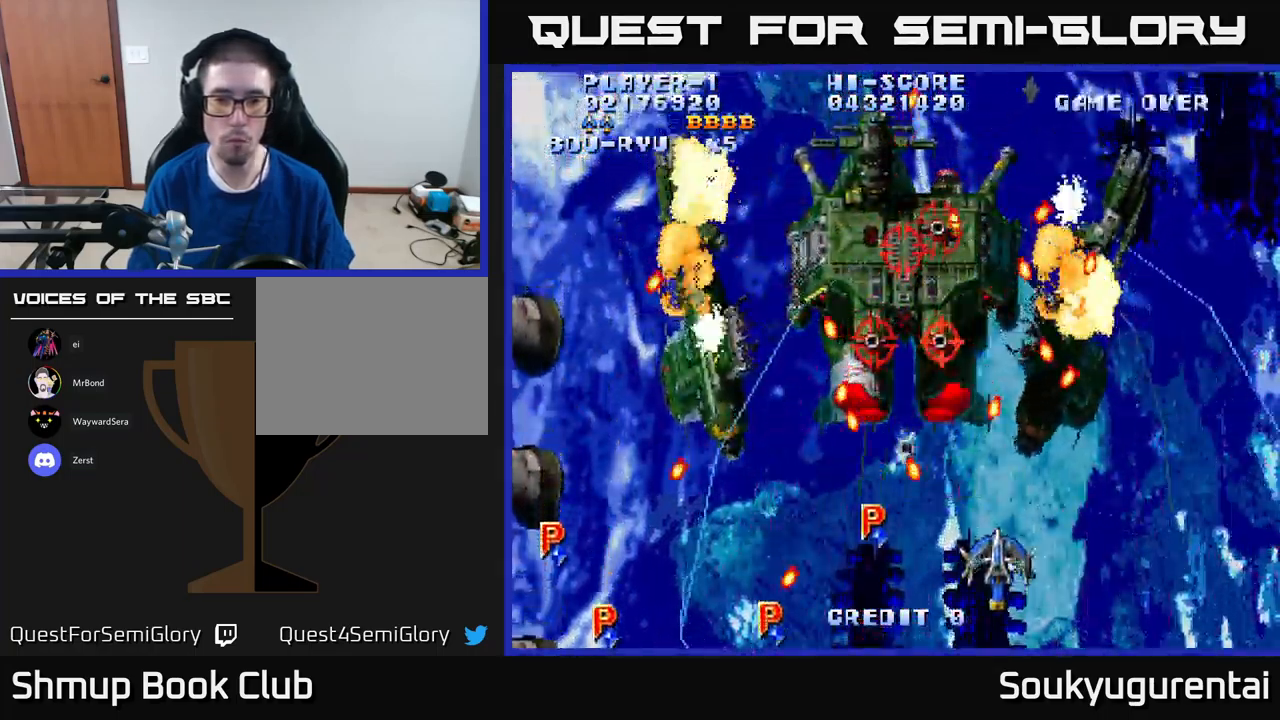
{"buttons": ["A", "DPAD_UP"], "left_stick": "center", "right_stick": "center", "events": [[266, "DPAD_DOWN", "down"], [316, "DPAD_LEFT", "down"], [366, "DPAD_DOWN", "up"], [433, "DPAD_UP", "down"], [500, "DPAD_LEFT", "up"]]}
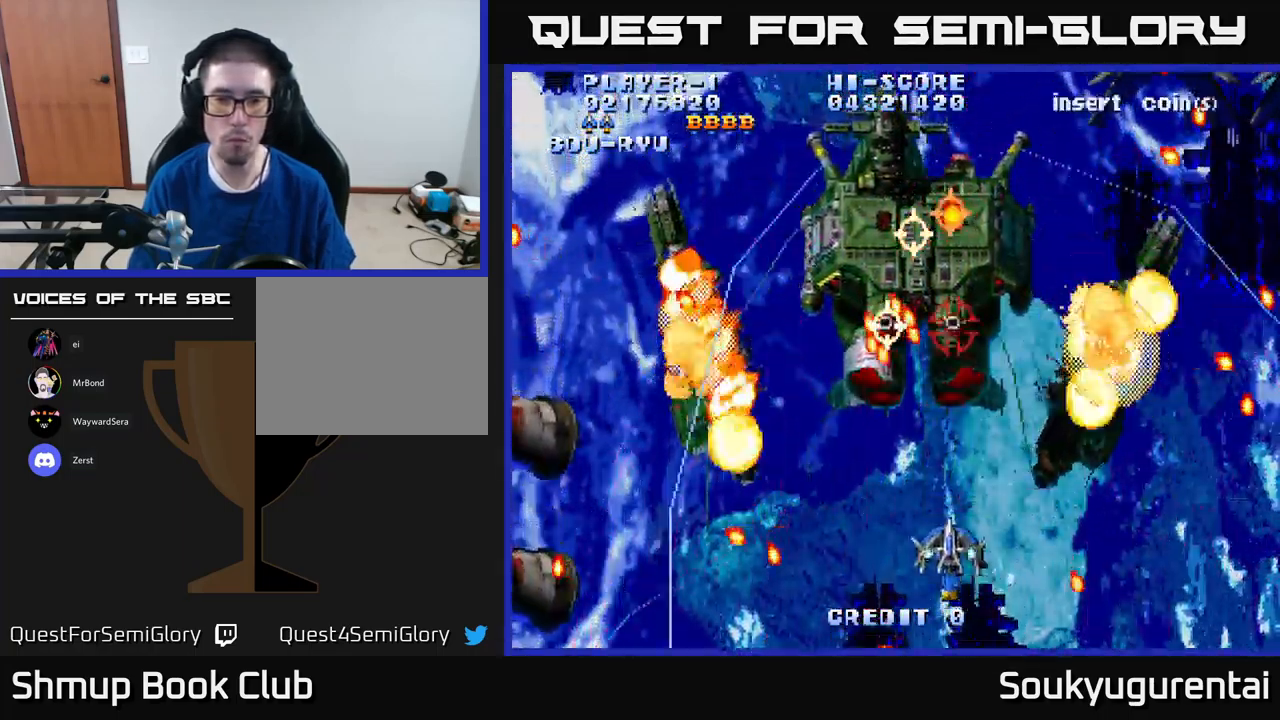
{"buttons": ["A", "DPAD_DOWN", "DPAD_RIGHT"], "left_stick": "center", "right_stick": "center", "events": [[166, "DPAD_LEFT", "down"], [216, "DPAD_UP", "up"], [300, "A", "up"], [300, "DPAD_DOWN", "down"], [300, "DPAD_LEFT", "up"], [366, "A", "down"], [500, "DPAD_RIGHT", "down"]]}
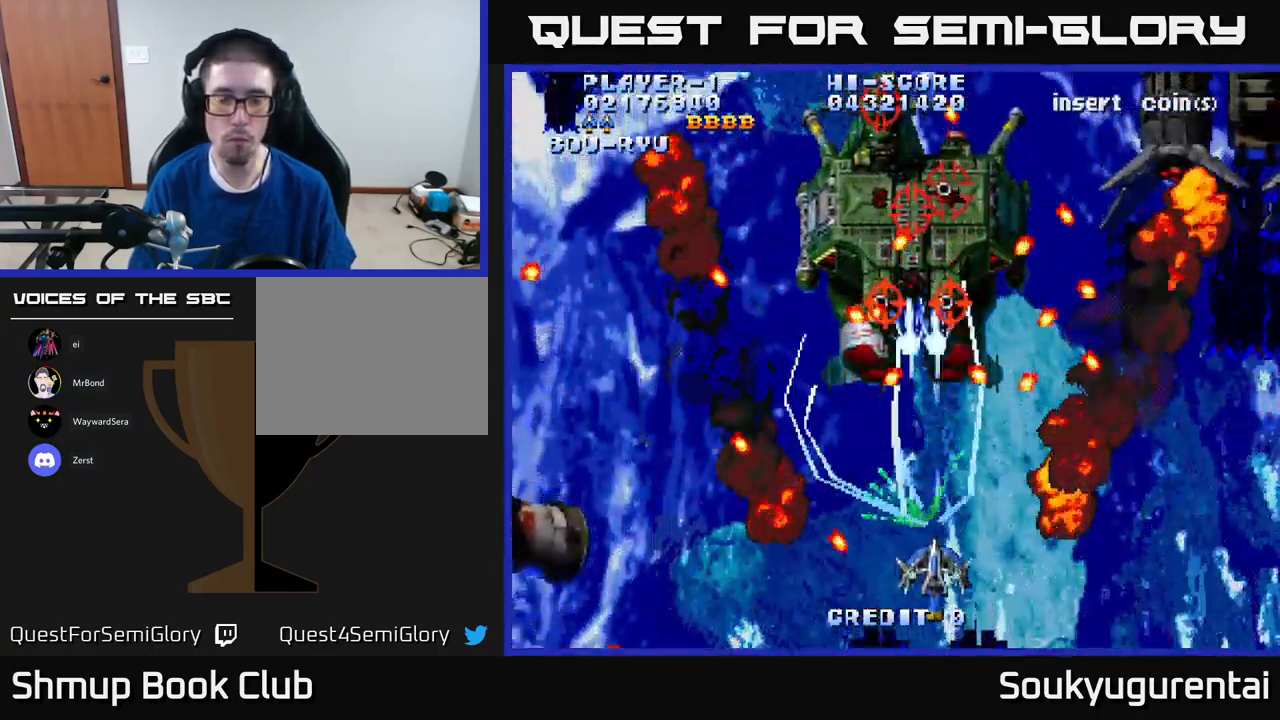
{"buttons": ["A", "DPAD_LEFT"], "left_stick": "center", "right_stick": "center", "events": [[233, "DPAD_DOWN", "up"], [233, "DPAD_RIGHT", "up"], [350, "DPAD_LEFT", "down"]]}
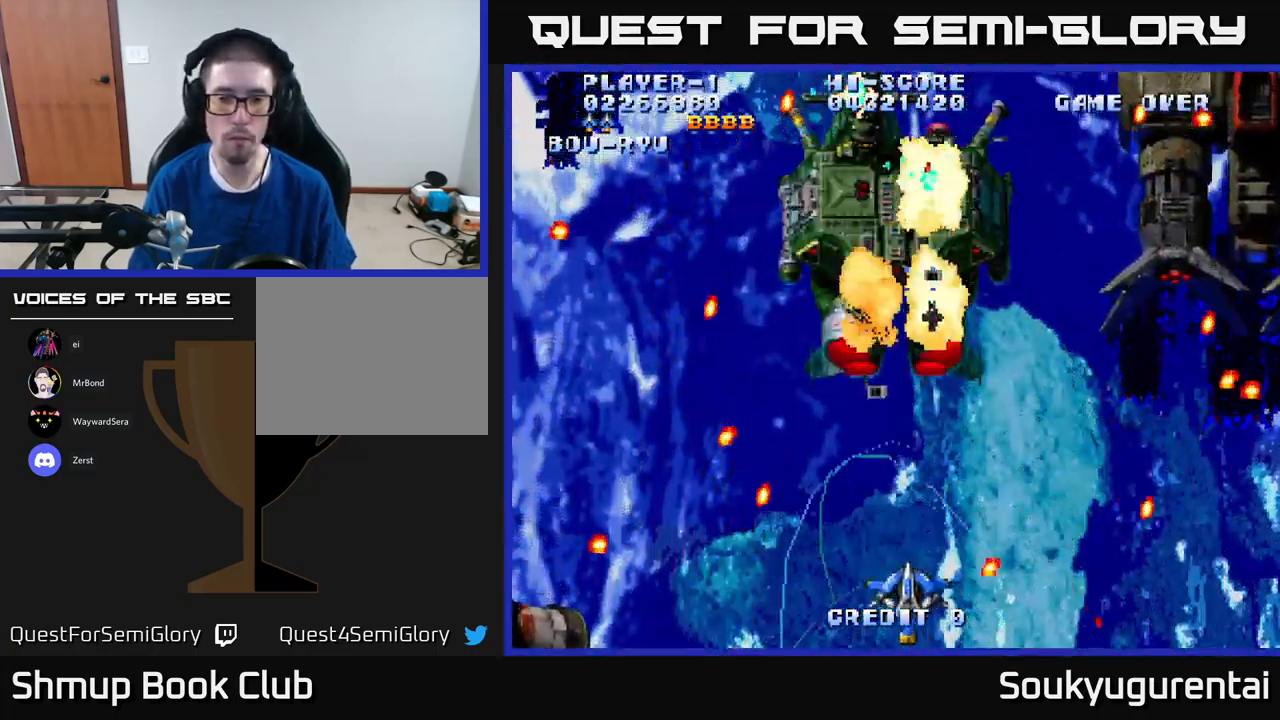
{"buttons": ["A", "DPAD_UP"], "left_stick": "center", "right_stick": "center", "events": [[33, "DPAD_UP", "down"], [66, "DPAD_LEFT", "up"], [200, "DPAD_UP", "up"], [333, "DPAD_DOWN", "down"], [350, "DPAD_RIGHT", "down"], [433, "DPAD_DOWN", "up"], [500, "DPAD_RIGHT", "up"], [500, "DPAD_UP", "down"]]}
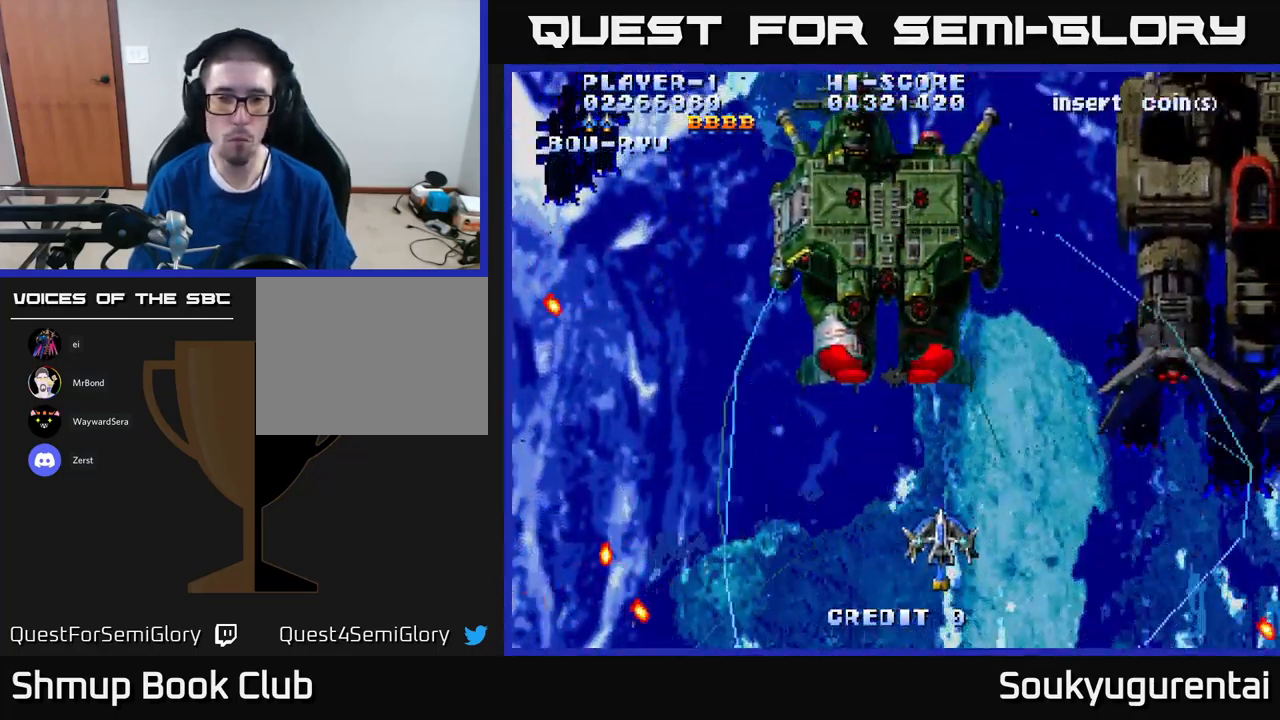
{"buttons": ["A"], "left_stick": "center", "right_stick": "center", "events": [[50, "DPAD_LEFT", "down"], [167, "DPAD_LEFT", "up"], [283, "DPAD_UP", "up"]]}
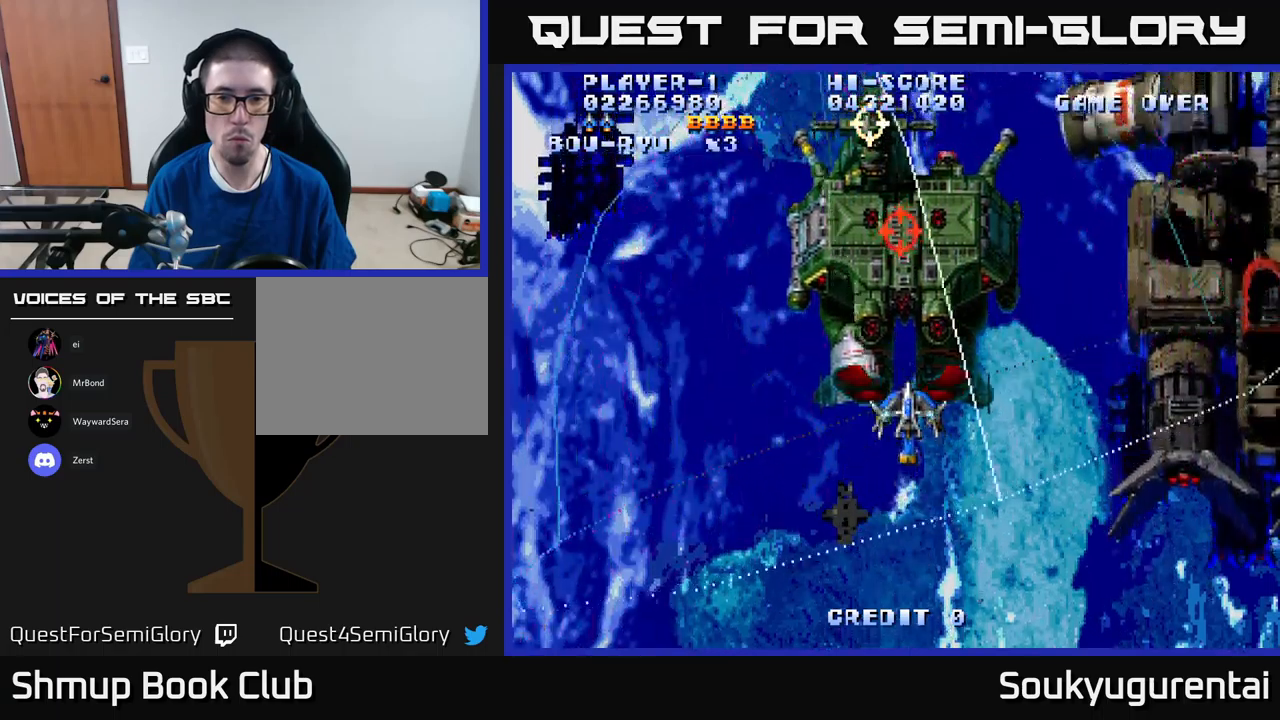
{"buttons": ["A"], "left_stick": "center", "right_stick": "center", "events": [[150, "DPAD_RIGHT", "down"], [367, "DPAD_RIGHT", "up"]]}
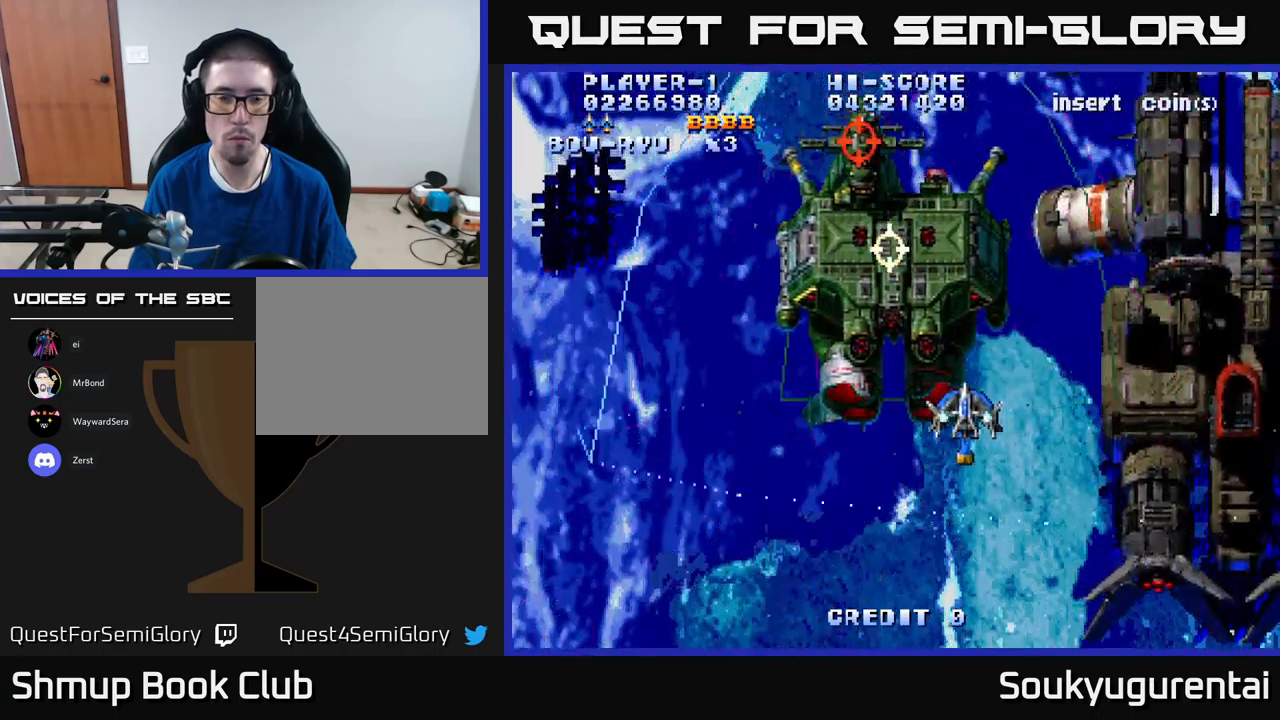
{"buttons": ["A", "DPAD_DOWN"], "left_stick": "center", "right_stick": "center", "events": [[33, "DPAD_LEFT", "down"], [200, "DPAD_LEFT", "up"], [400, "DPAD_DOWN", "down"]]}
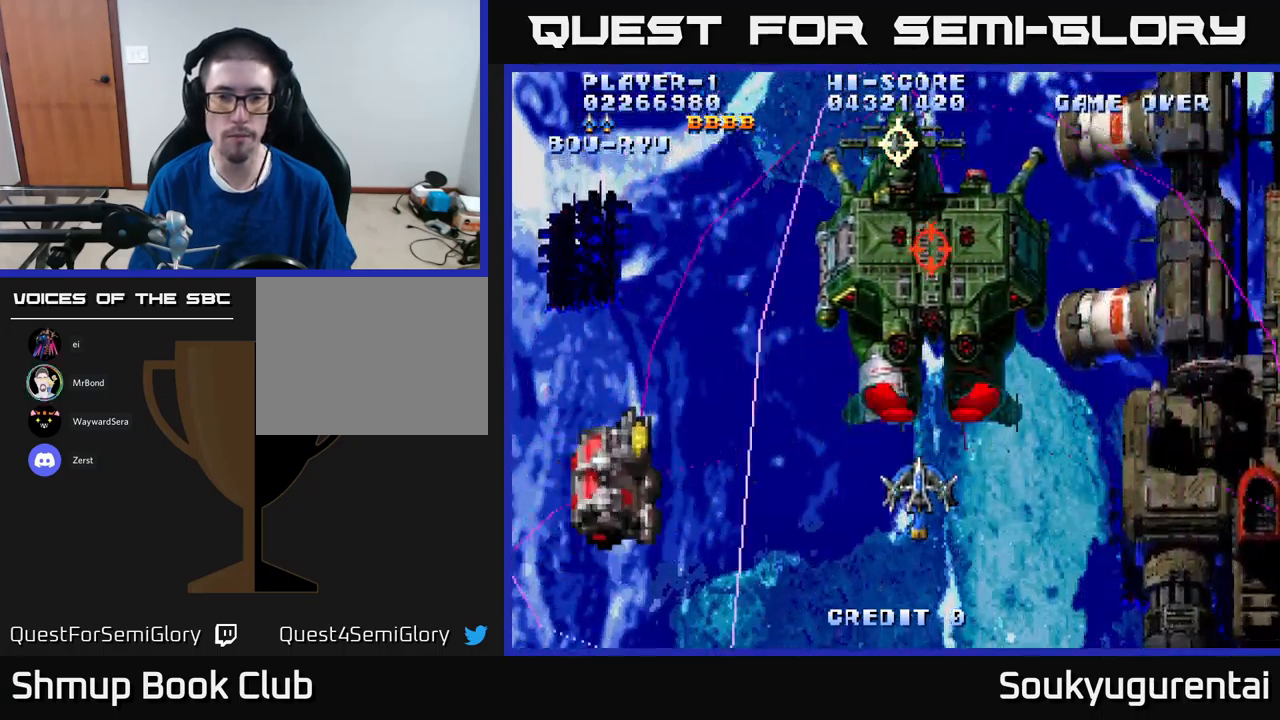
{"buttons": ["A"], "left_stick": "center", "right_stick": "center", "events": [[50, "DPAD_DOWN", "up"]]}
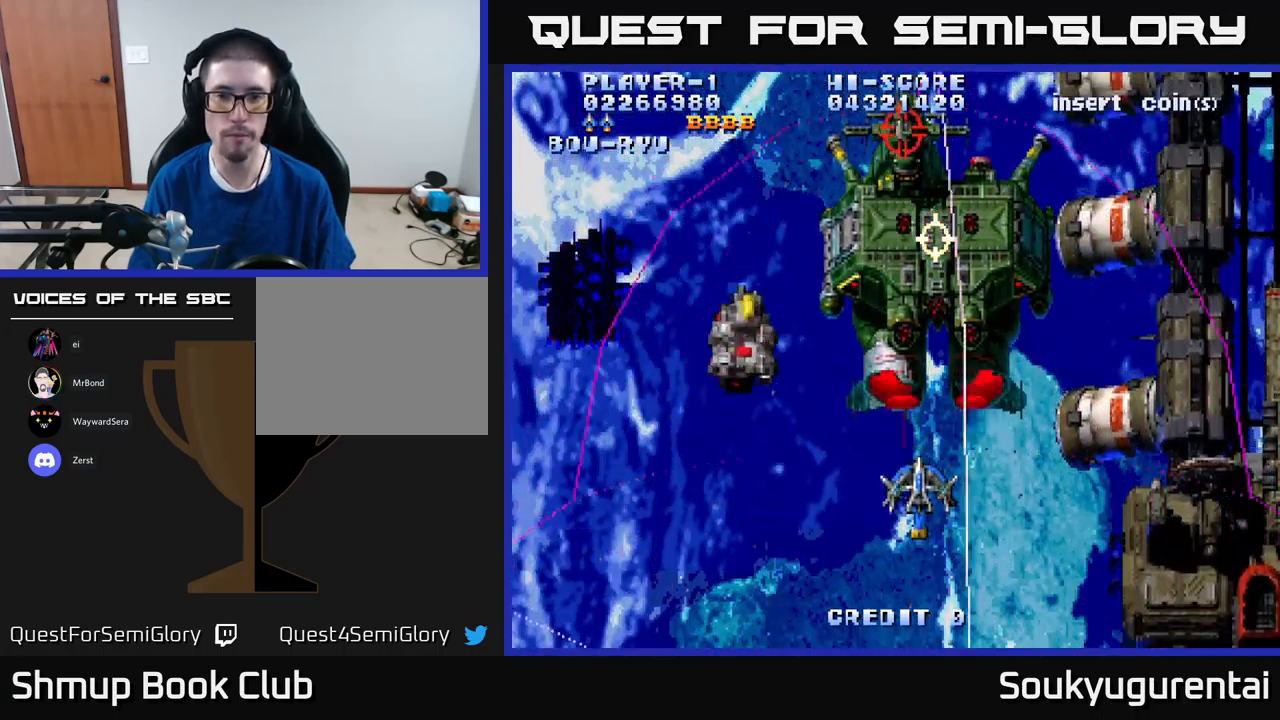
{"buttons": ["A", "DPAD_UP"], "left_stick": "center", "right_stick": "center", "events": [[483, "DPAD_UP", "down"]]}
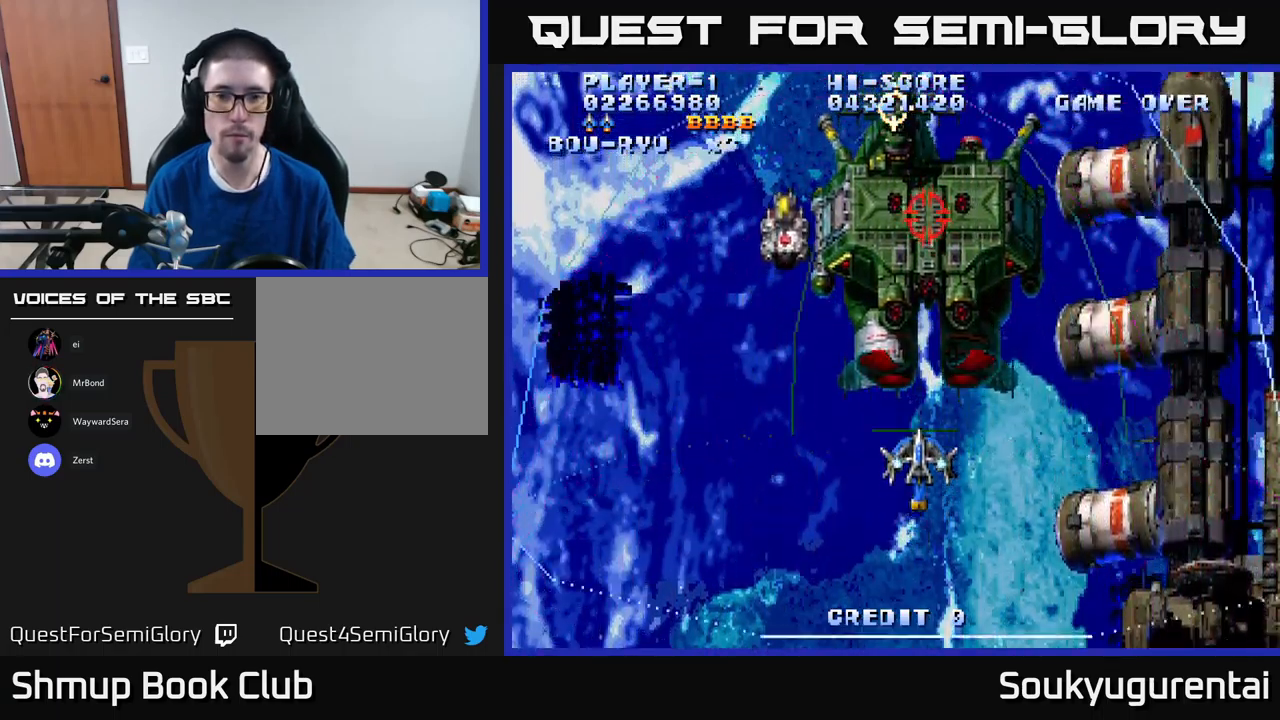
{"buttons": ["A", "DPAD_DOWN"], "left_stick": "center", "right_stick": "center", "events": [[50, "DPAD_UP", "up"], [333, "DPAD_UP", "down"], [400, "A", "up"], [400, "DPAD_UP", "up"], [433, "A", "down"], [433, "DPAD_DOWN", "down"]]}
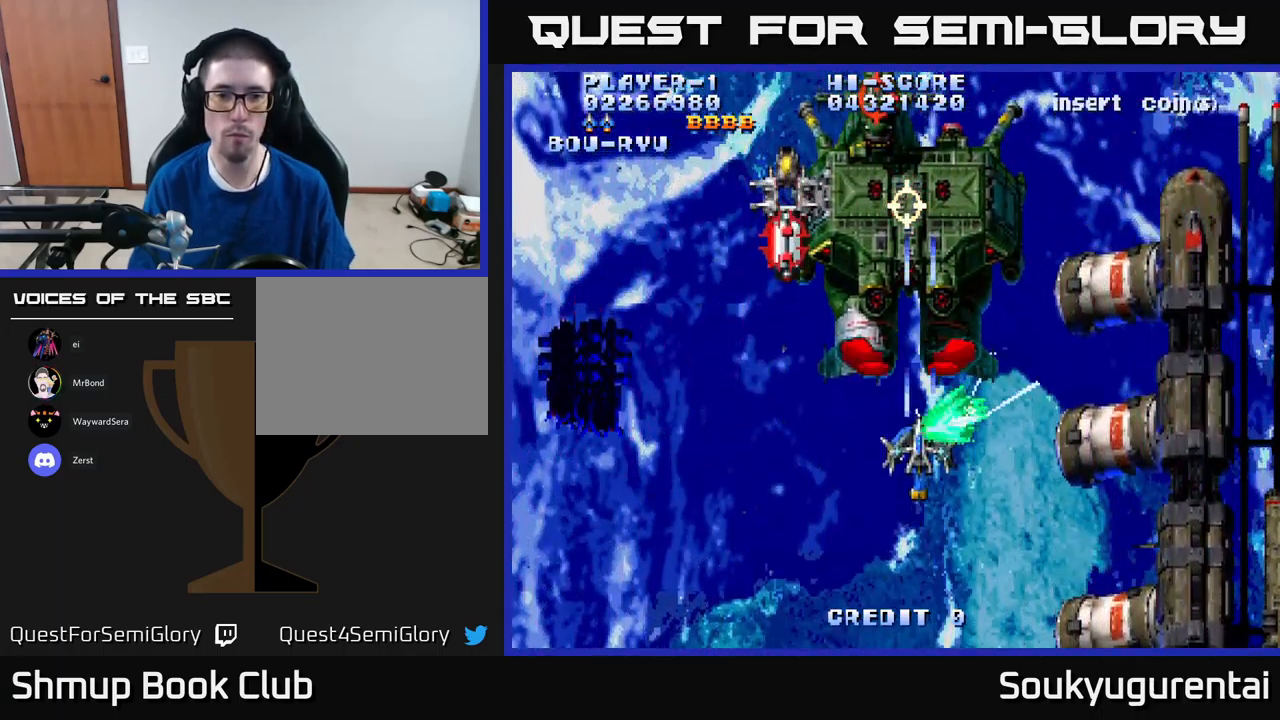
{"buttons": ["A"], "left_stick": "center", "right_stick": "center", "events": [[333, "DPAD_DOWN", "up"]]}
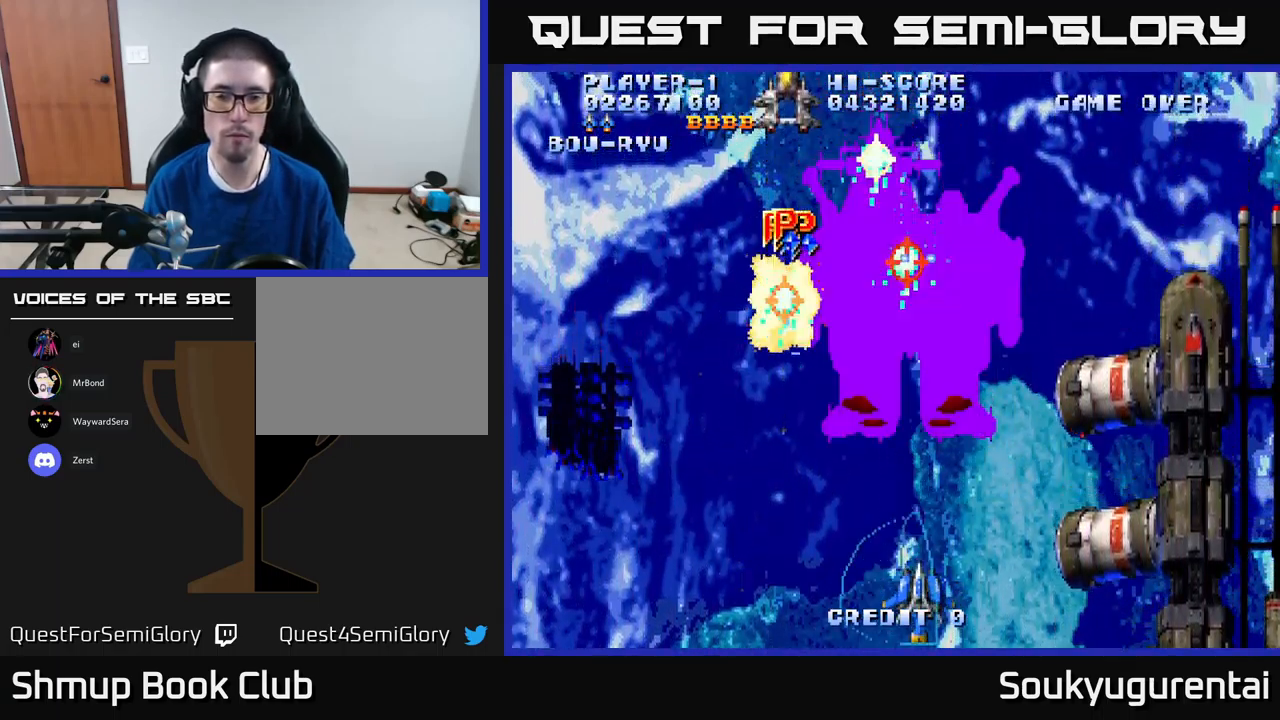
{"buttons": ["A"], "left_stick": "center", "right_stick": "center", "events": []}